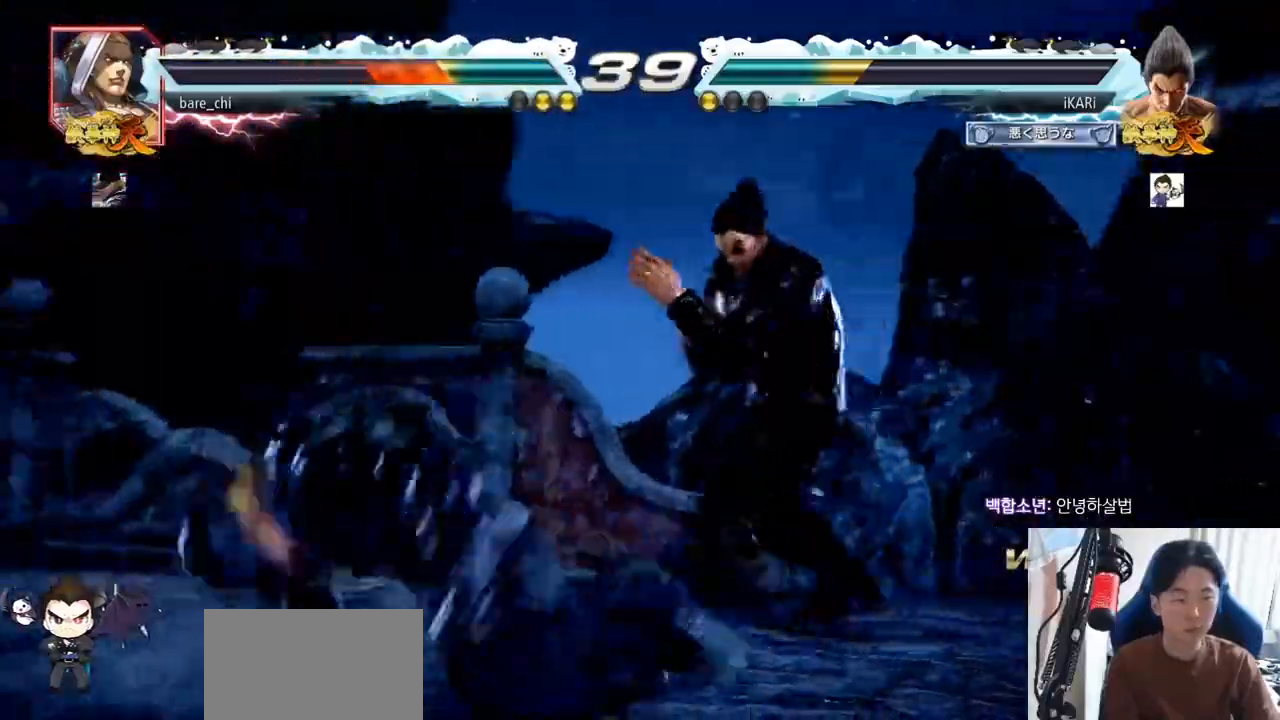
Gameplay with a controller (arcade stick); each line is a JSON object with the inputs held at the frame after it. "events" lists button and stick changes between this image and that frame as [ms after this image, input, new state], when the widget could be followed in between. Not read: L3 R3.
{"buttons": [], "left_stick": "left"}
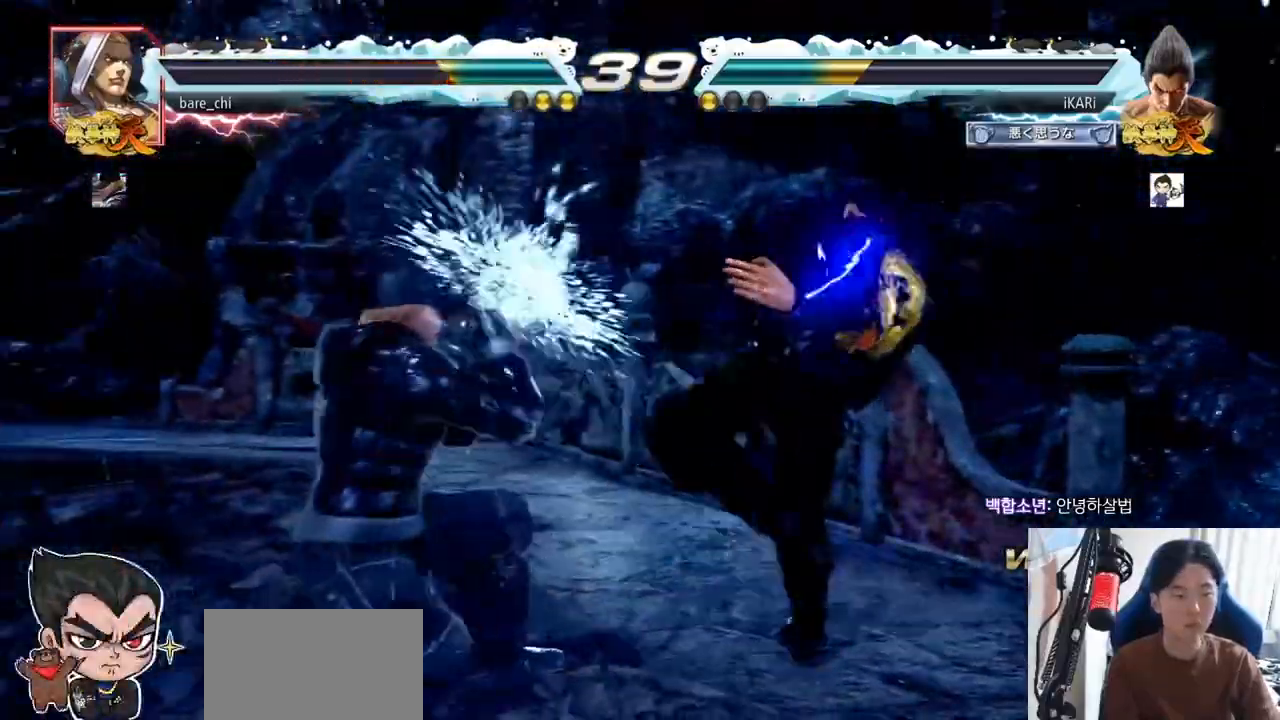
{"buttons": [], "left_stick": "right", "events": [[133, "left_stick", "center"], [233, "left_stick", "right"], [283, "left_stick", "center"], [350, "left_stick", "right"]]}
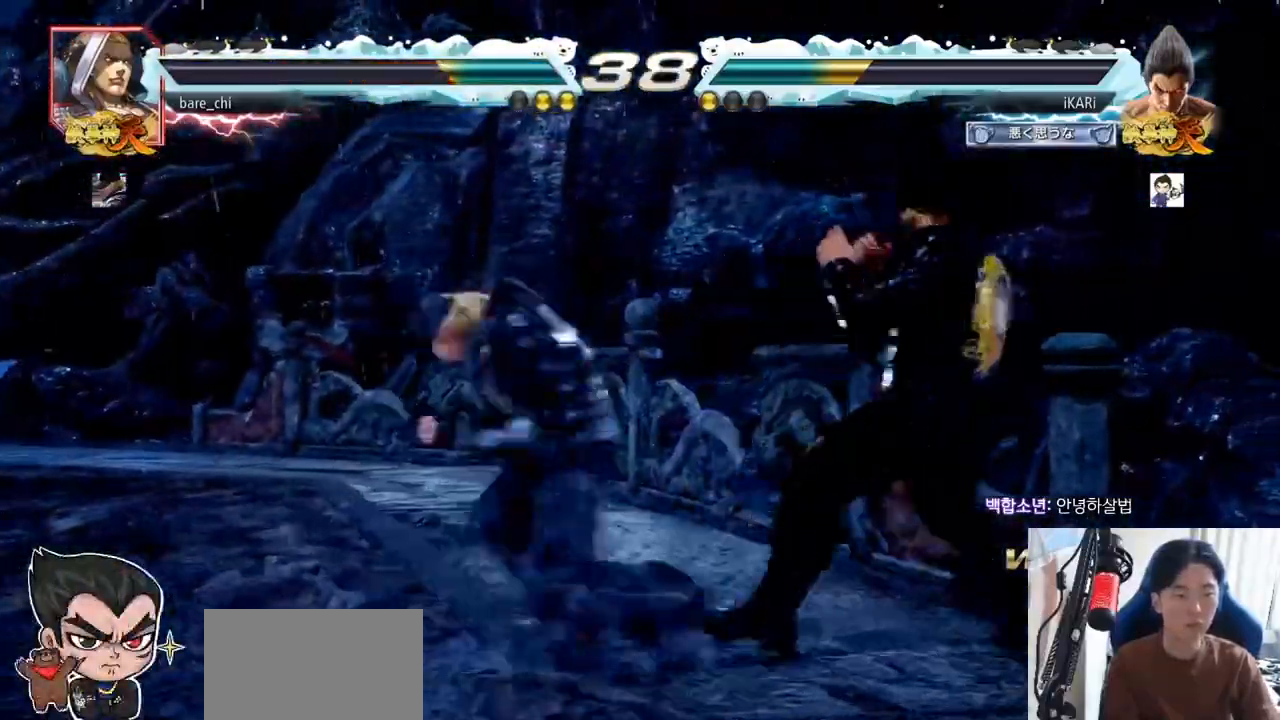
{"buttons": [], "left_stick": "right", "events": []}
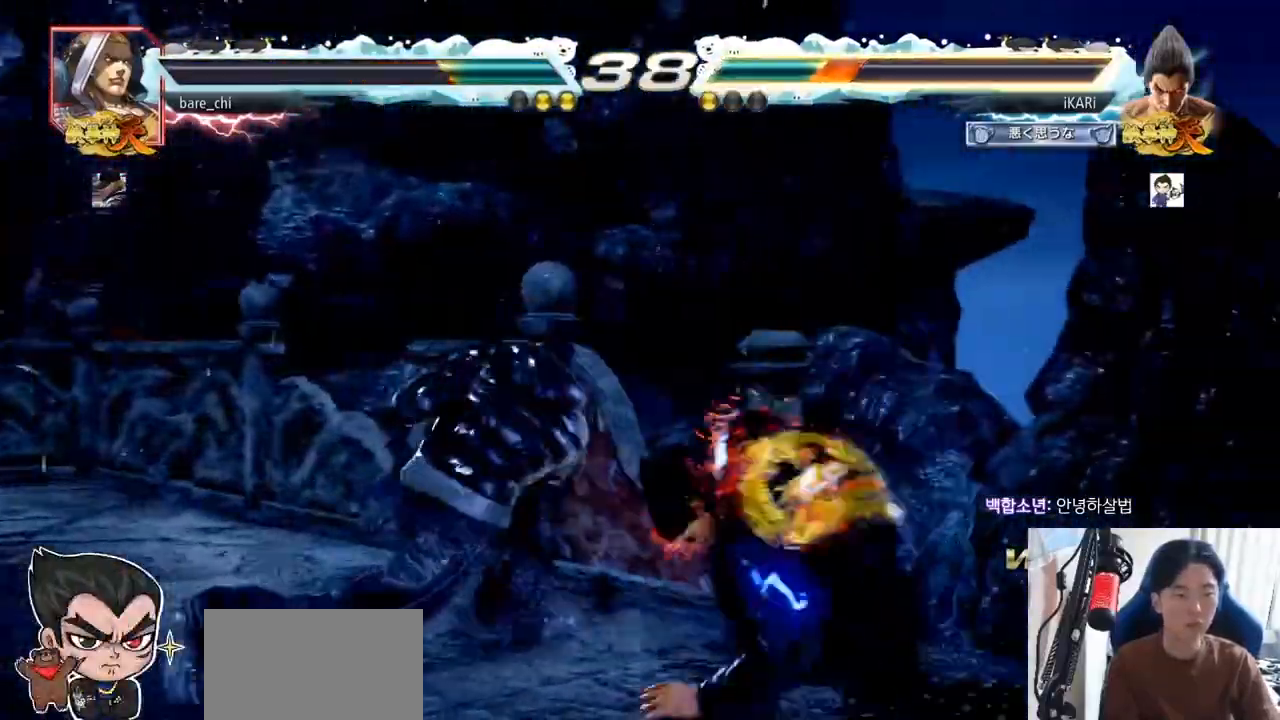
{"buttons": [], "left_stick": "right", "events": [[33, "left_stick", "center"], [333, "left_stick", "right"], [383, "left_stick", "center"], [433, "left_stick", "right"]]}
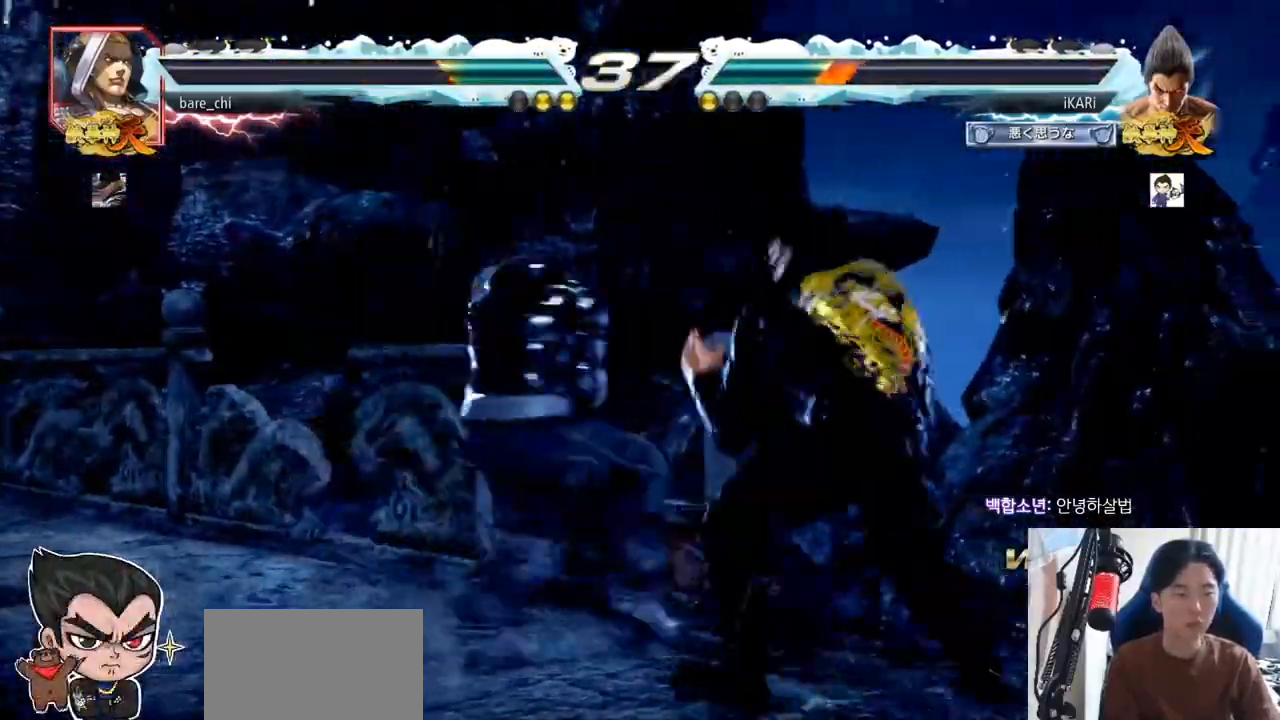
{"buttons": [], "left_stick": "right", "events": []}
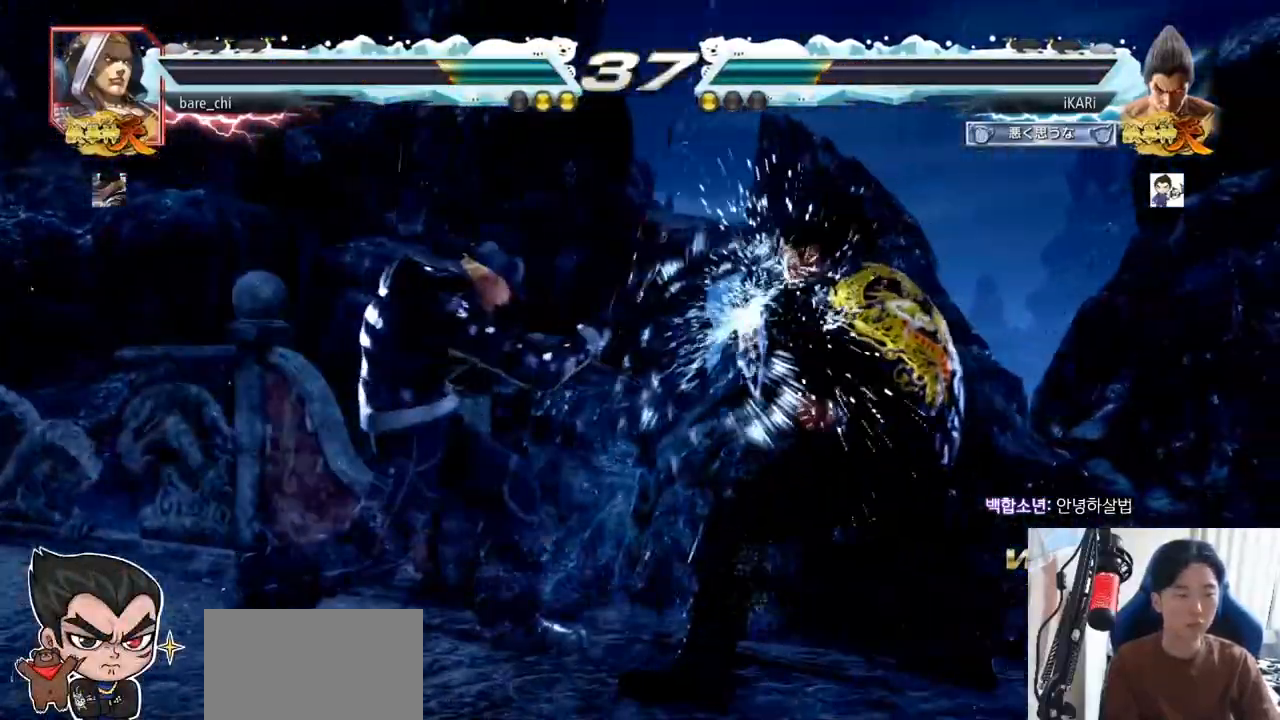
{"buttons": ["R2"], "left_stick": "down-left", "events": [[83, "left_stick", "down"], [150, "left_stick", "center"], [317, "left_stick", "down-left"], [450, "R2", "down"]]}
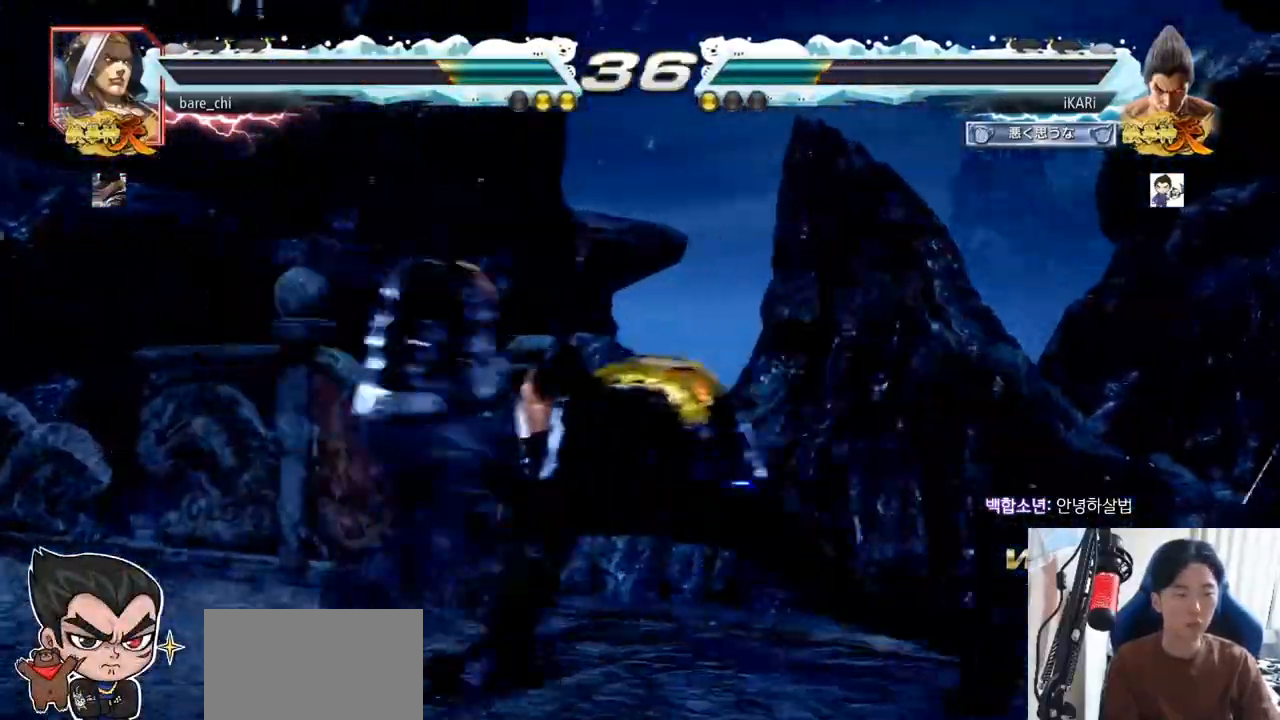
{"buttons": [], "left_stick": "center", "events": [[34, "R2", "up"], [117, "TRIANGLE", "down"], [151, "TRIANGLE", "up"], [184, "TRIANGLE", "down"], [284, "left_stick", "center"], [351, "TRIANGLE", "up"]]}
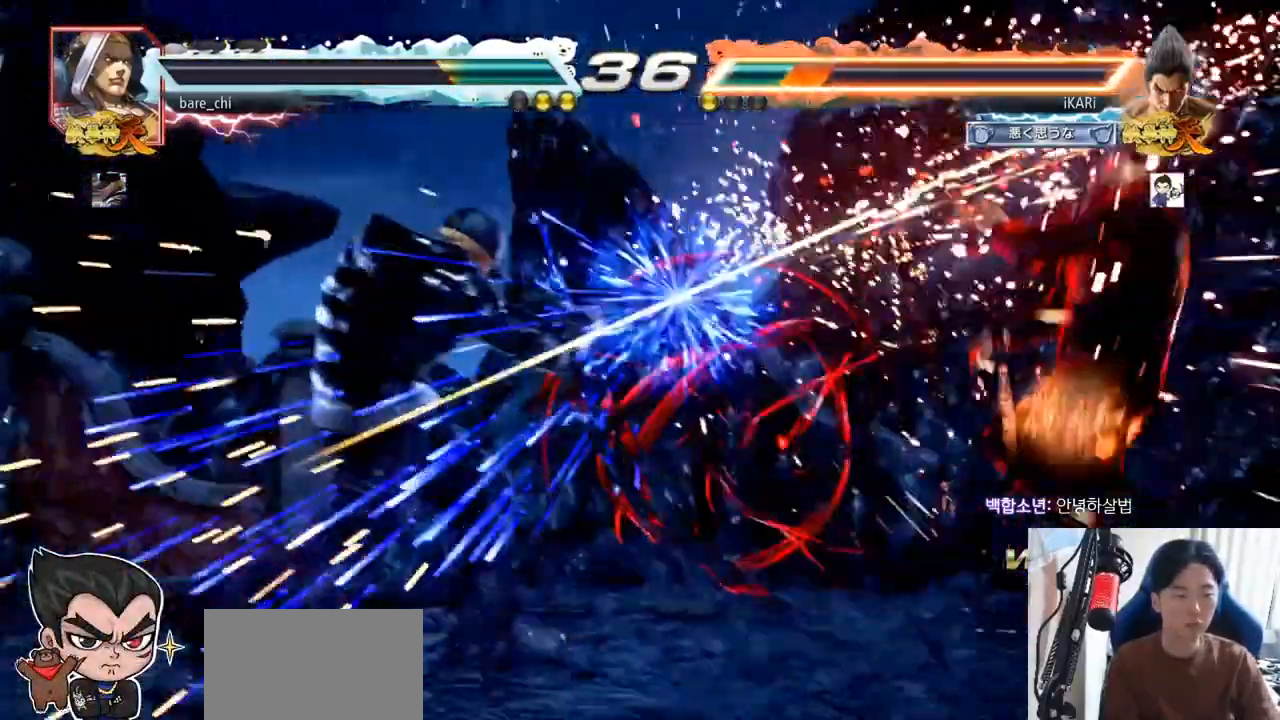
{"buttons": [], "left_stick": "center", "events": [[284, "left_stick", "right"], [350, "left_stick", "center"]]}
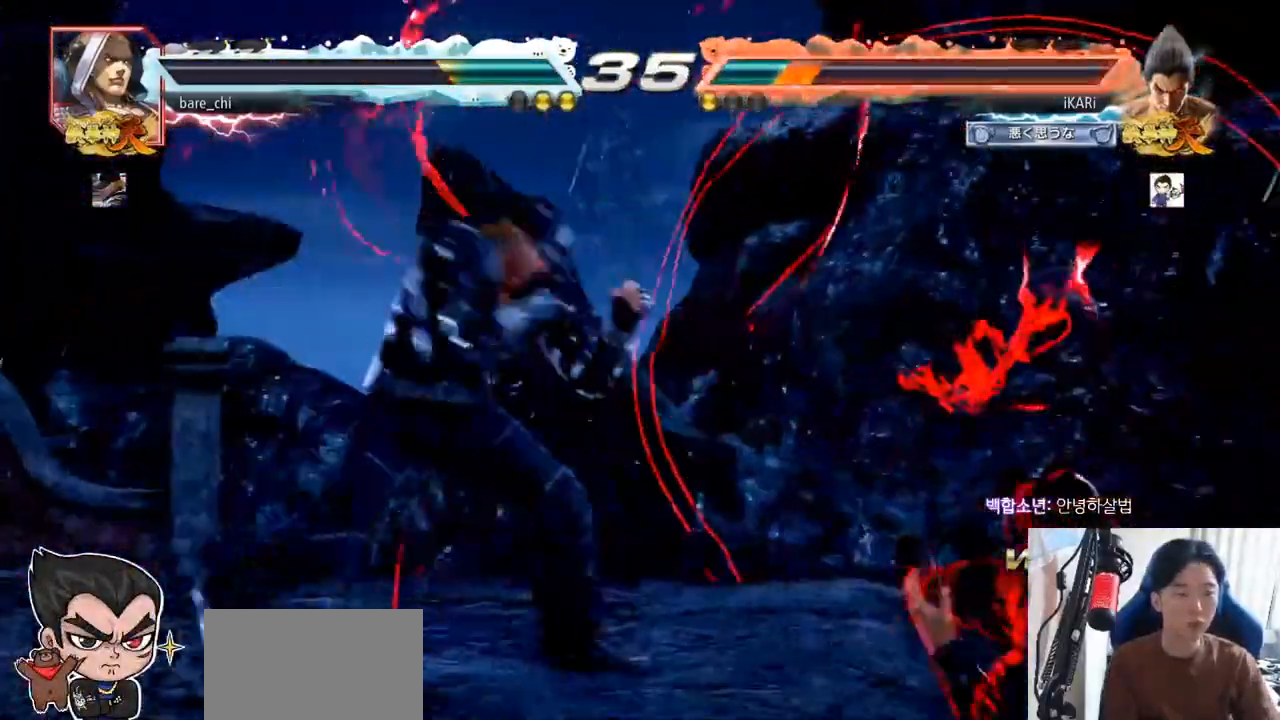
{"buttons": [], "left_stick": "center", "events": []}
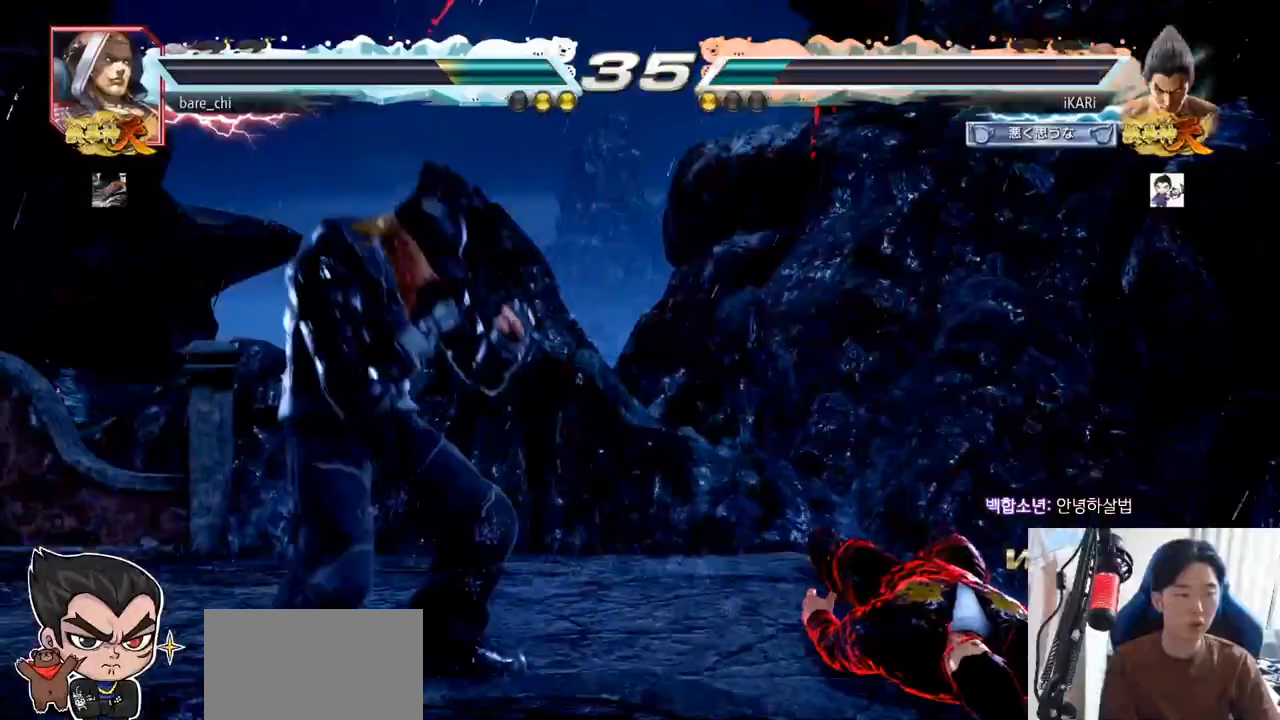
{"buttons": [], "left_stick": "center", "events": [[17, "left_stick", "right"], [384, "left_stick", "center"]]}
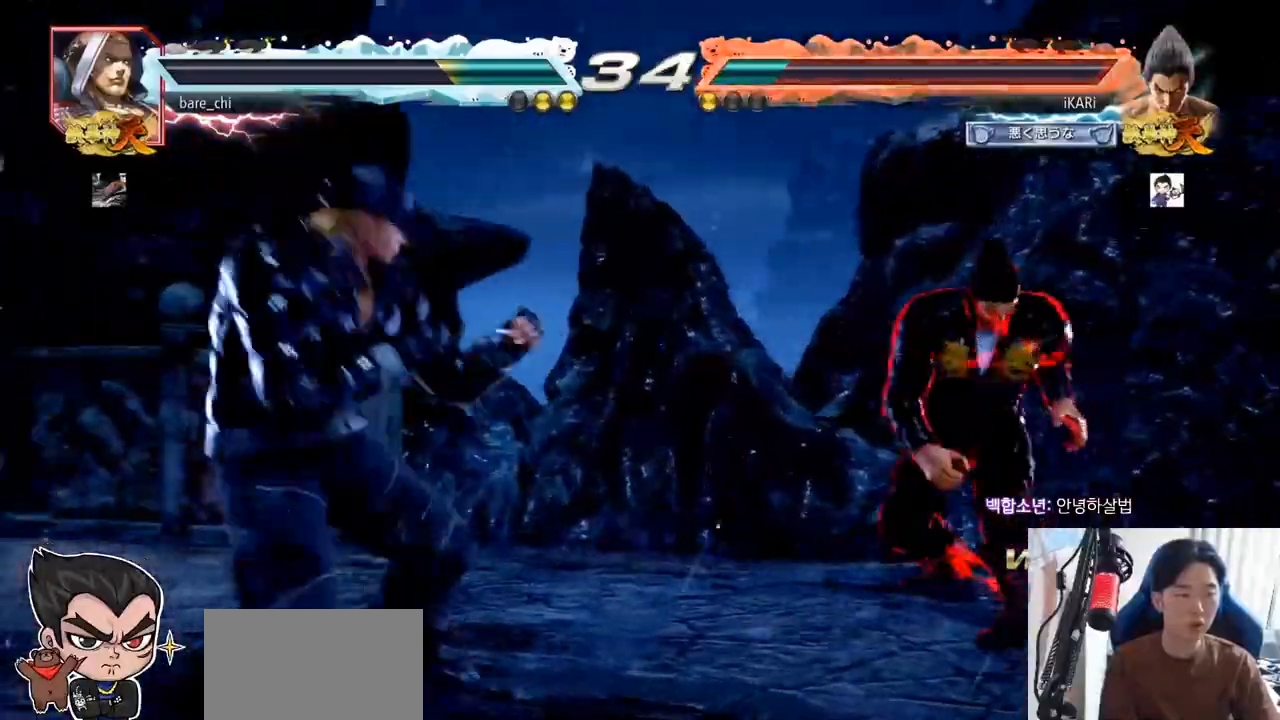
{"buttons": [], "left_stick": "center", "events": [[50, "left_stick", "right"], [117, "left_stick", "center"], [184, "left_stick", "right"], [418, "left_stick", "down"], [468, "left_stick", "center"]]}